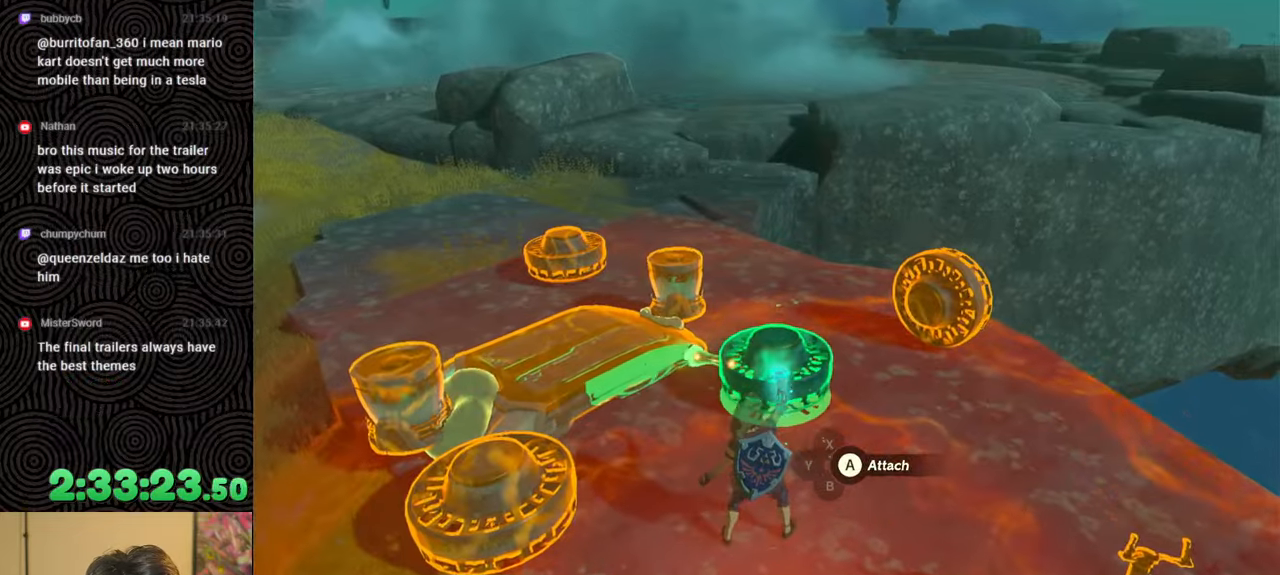
Gameplay with a controller (Nintendo layout); each line is a JSON object with the inputs held at the frame after it. "events" lists button and stick changes between this image and that frame as [ms after this image, input, new state], when the widget could be followed in between. Not read: L3 R3.
{"buttons": [], "left_stick": "center", "right_stick": "center", "events": [[267, "left_stick", "up-left"], [367, "left_stick", "center"]]}
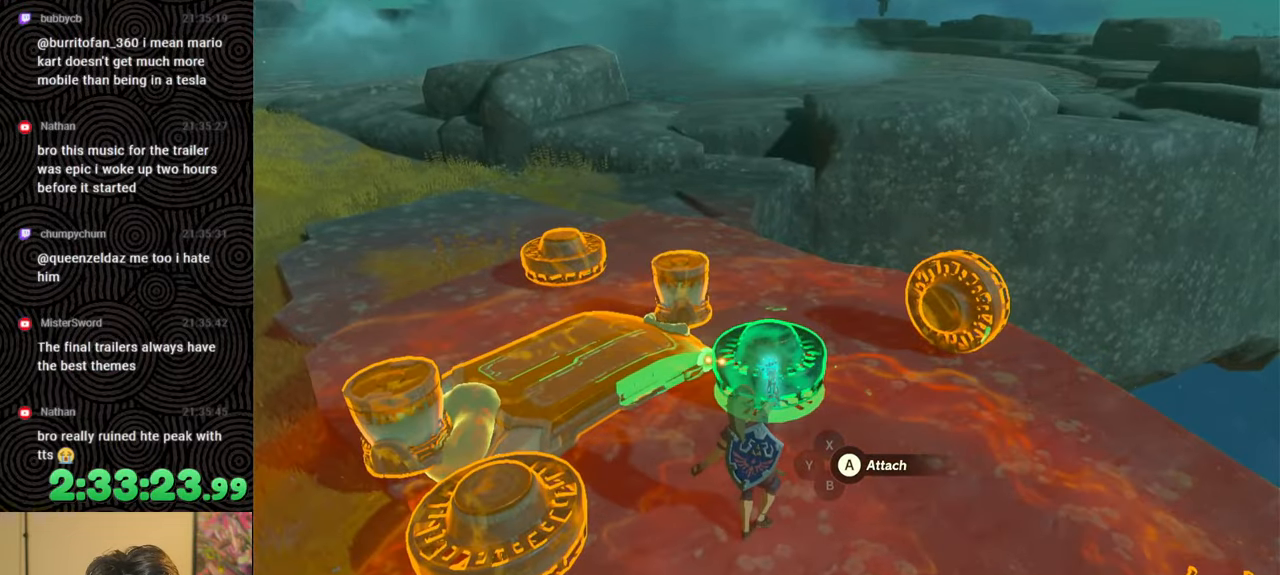
{"buttons": [], "left_stick": "right", "right_stick": "down-left", "events": [[50, "A", "down"], [117, "A", "up"], [267, "left_stick", "right"], [300, "right_stick", "down-left"]]}
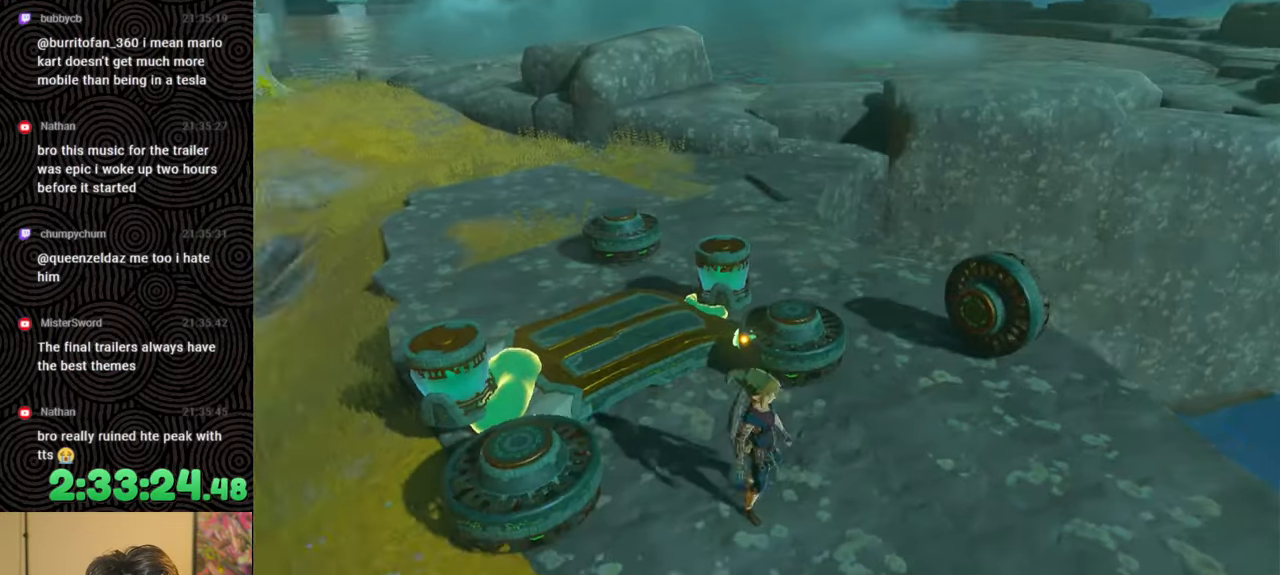
{"buttons": [], "left_stick": "right", "right_stick": "center", "events": [[267, "L1", "down"], [383, "L1", "up"], [500, "right_stick", "center"]]}
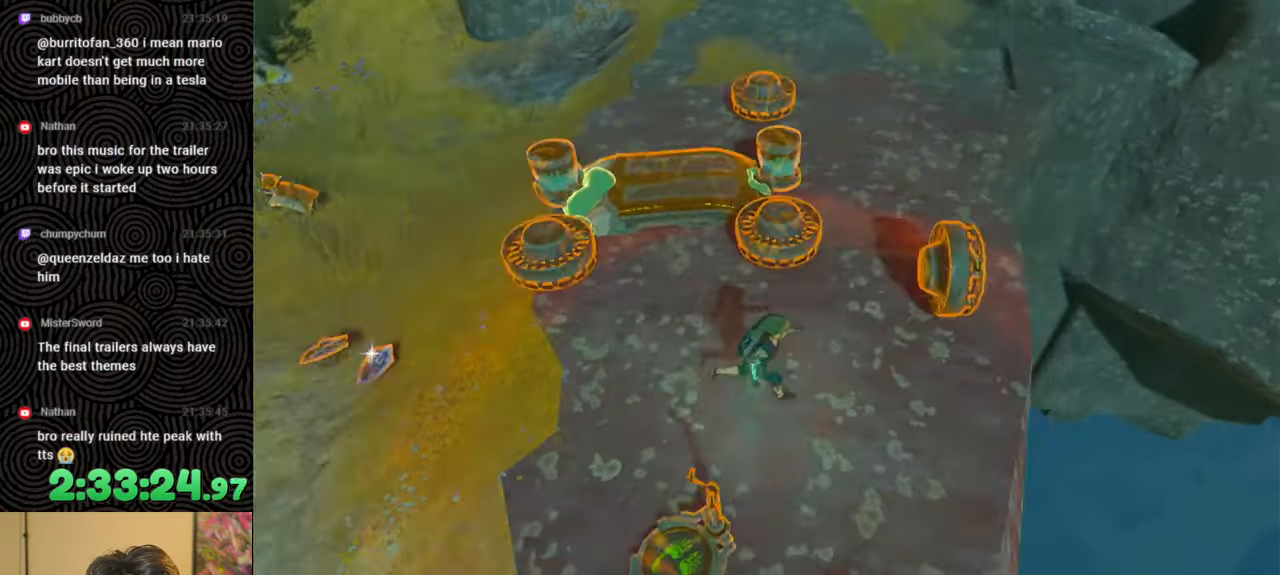
{"buttons": [], "left_stick": "up", "right_stick": "center", "events": [[50, "left_stick", "up-right"], [67, "right_stick", "right"], [250, "left_stick", "center"], [300, "right_stick", "center"], [400, "A", "down"], [467, "left_stick", "up"], [483, "A", "up"]]}
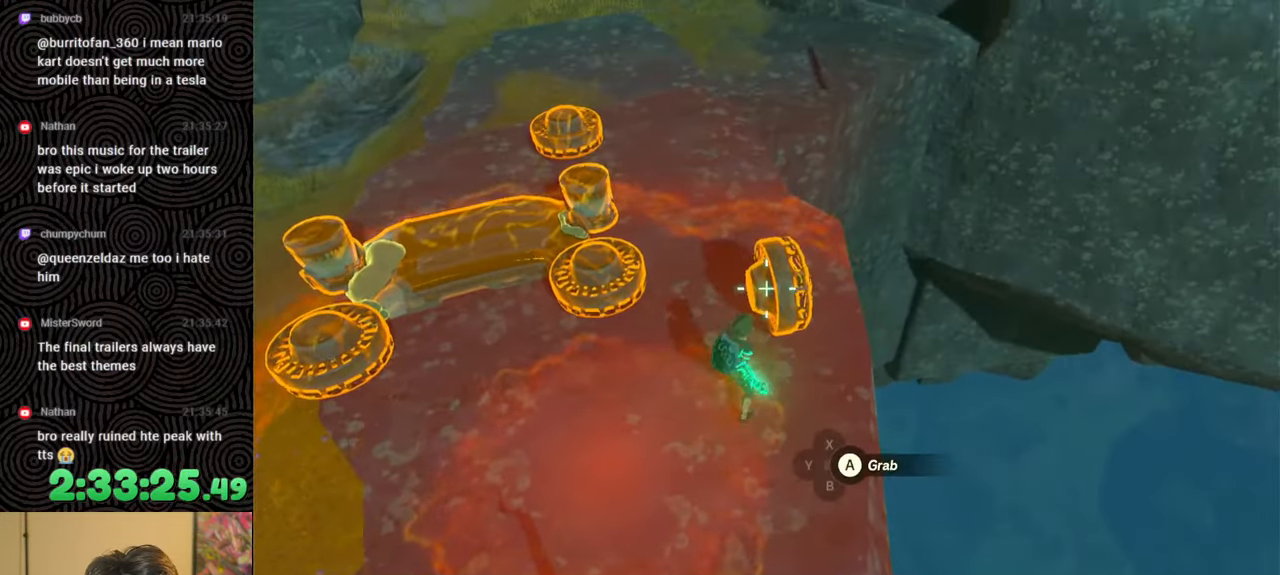
{"buttons": ["R1"], "left_stick": "up", "right_stick": "up-left", "events": [[83, "right_stick", "left"], [200, "right_stick", "up-left"], [400, "R1", "down"]]}
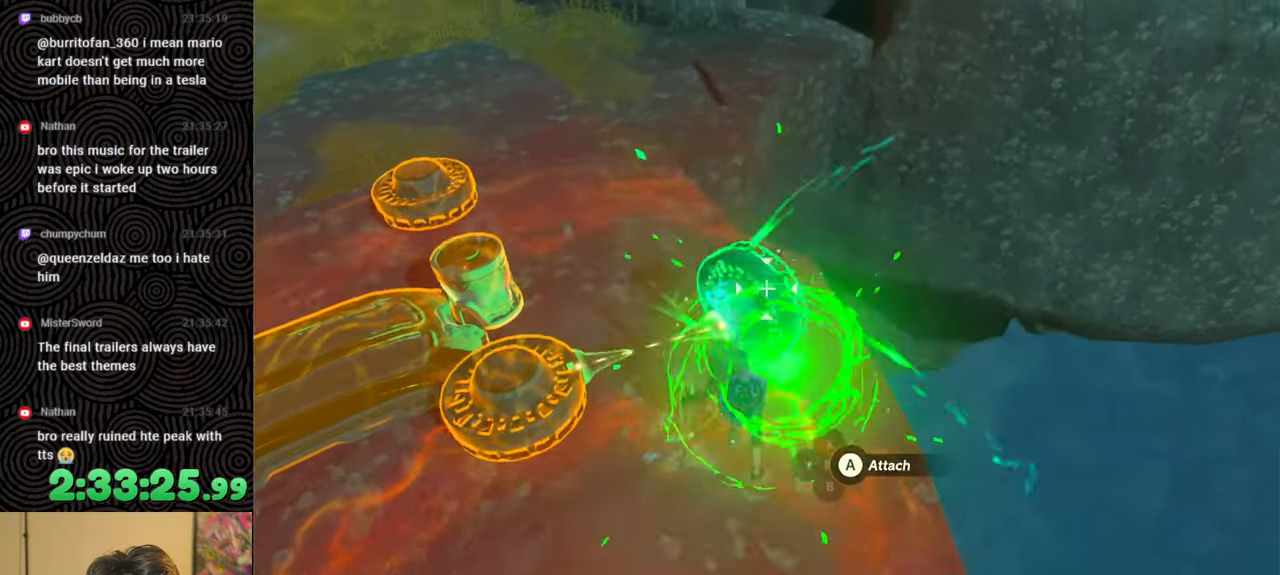
{"buttons": ["R1"], "left_stick": "center", "right_stick": "up-left", "events": [[17, "left_stick", "up-left"], [200, "left_stick", "center"], [317, "DPAD_RIGHT", "down"], [400, "DPAD_RIGHT", "up"]]}
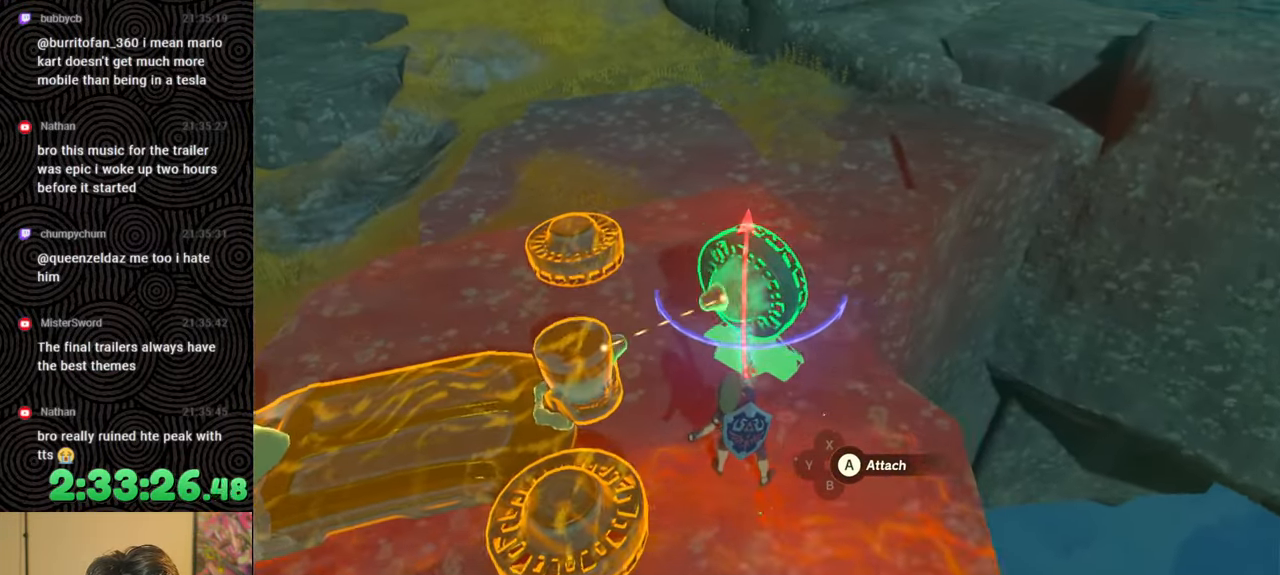
{"buttons": ["R1"], "left_stick": "up", "right_stick": "up-left", "events": [[167, "left_stick", "up"]]}
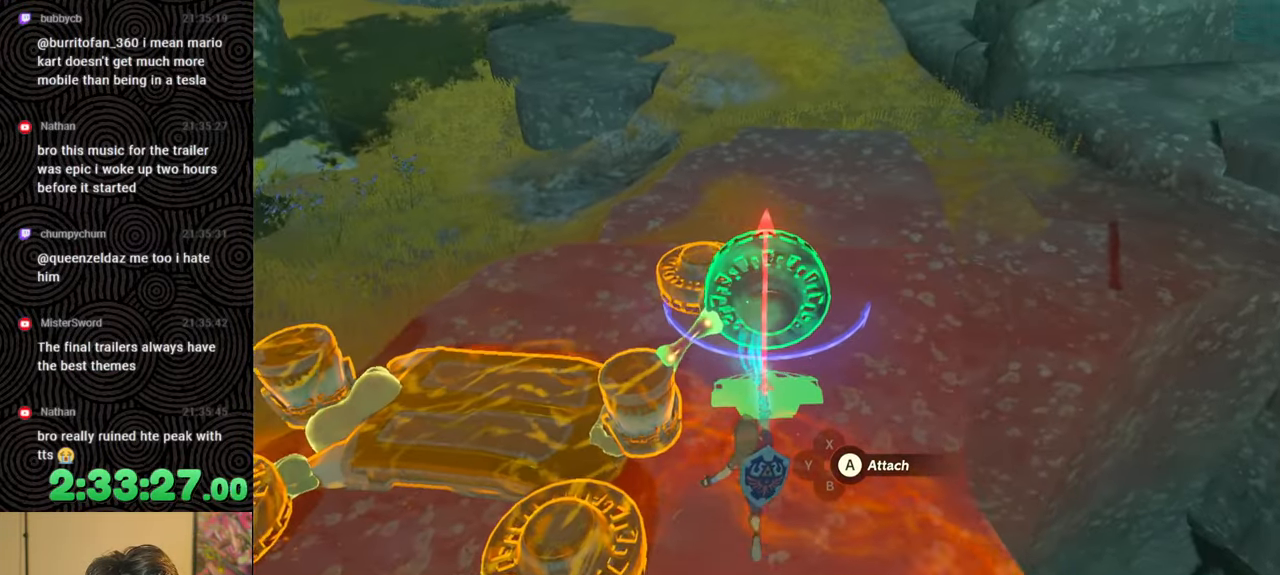
{"buttons": ["R1"], "left_stick": "center", "right_stick": "left", "events": [[150, "right_stick", "left"], [417, "left_stick", "center"]]}
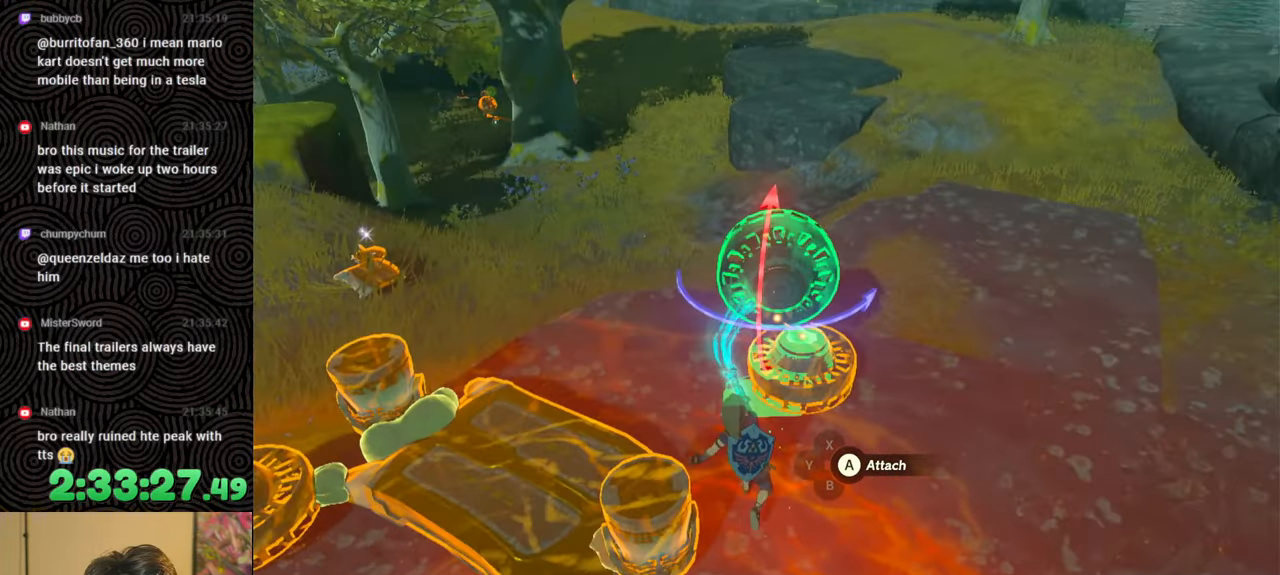
{"buttons": ["R1"], "left_stick": "center", "right_stick": "down-left", "events": [[233, "right_stick", "down-left"]]}
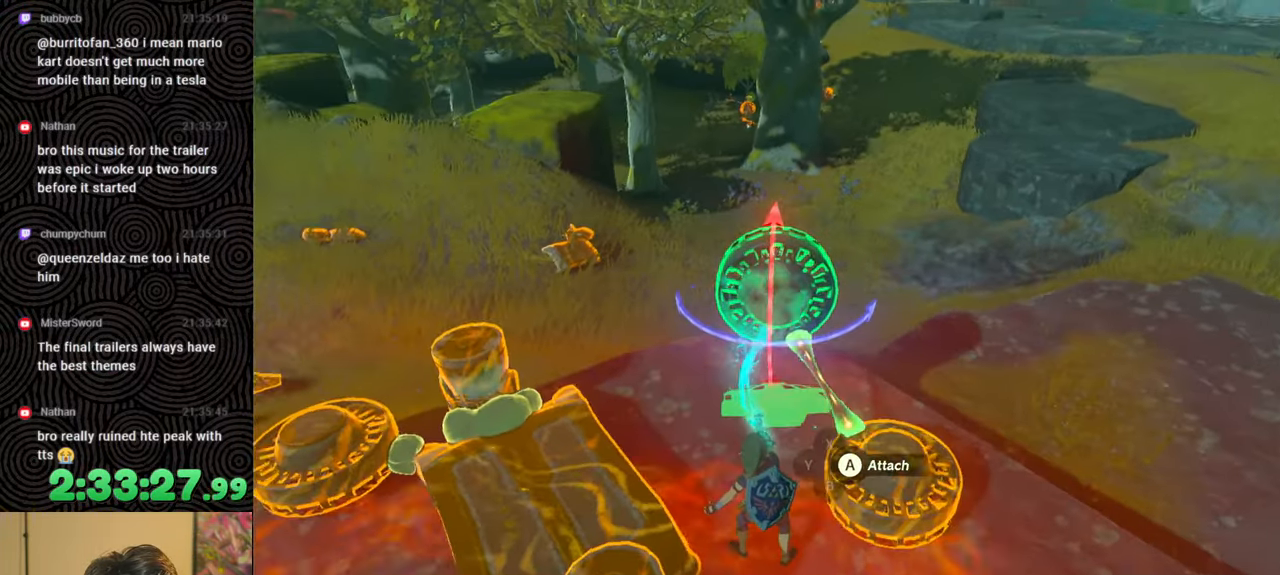
{"buttons": [], "left_stick": "up", "right_stick": "down-left", "events": [[33, "DPAD_UP", "down"], [117, "DPAD_UP", "up"], [183, "DPAD_UP", "down"], [267, "DPAD_UP", "up"], [350, "R1", "up"], [450, "left_stick", "up"]]}
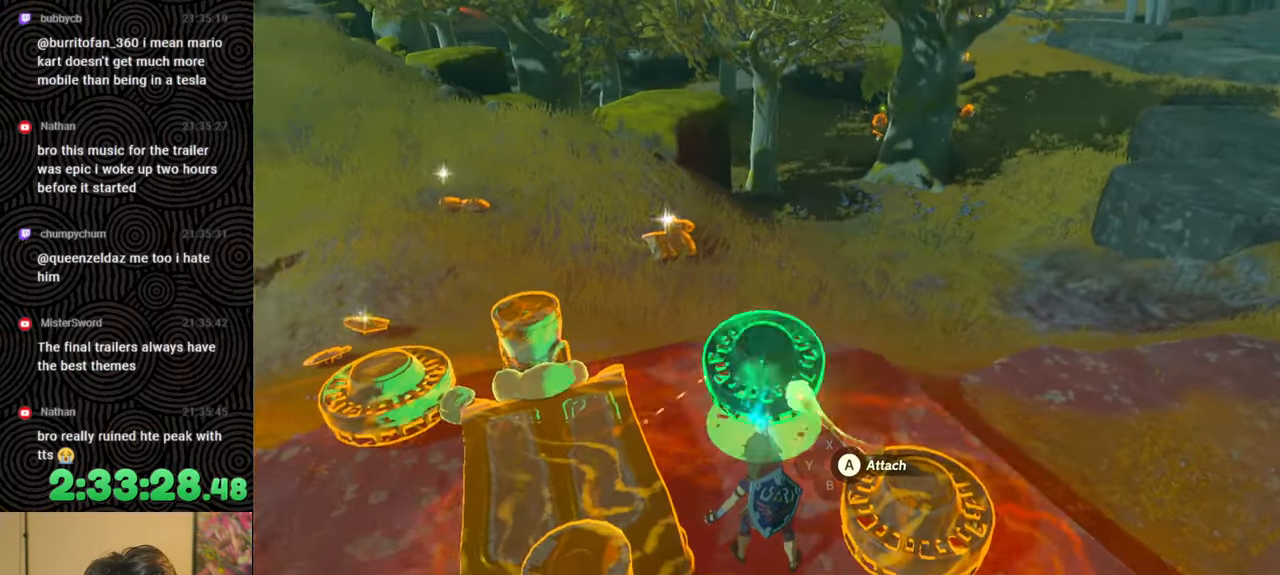
{"buttons": [], "left_stick": "up", "right_stick": "center", "events": [[217, "left_stick", "center"], [383, "left_stick", "up"], [383, "right_stick", "center"]]}
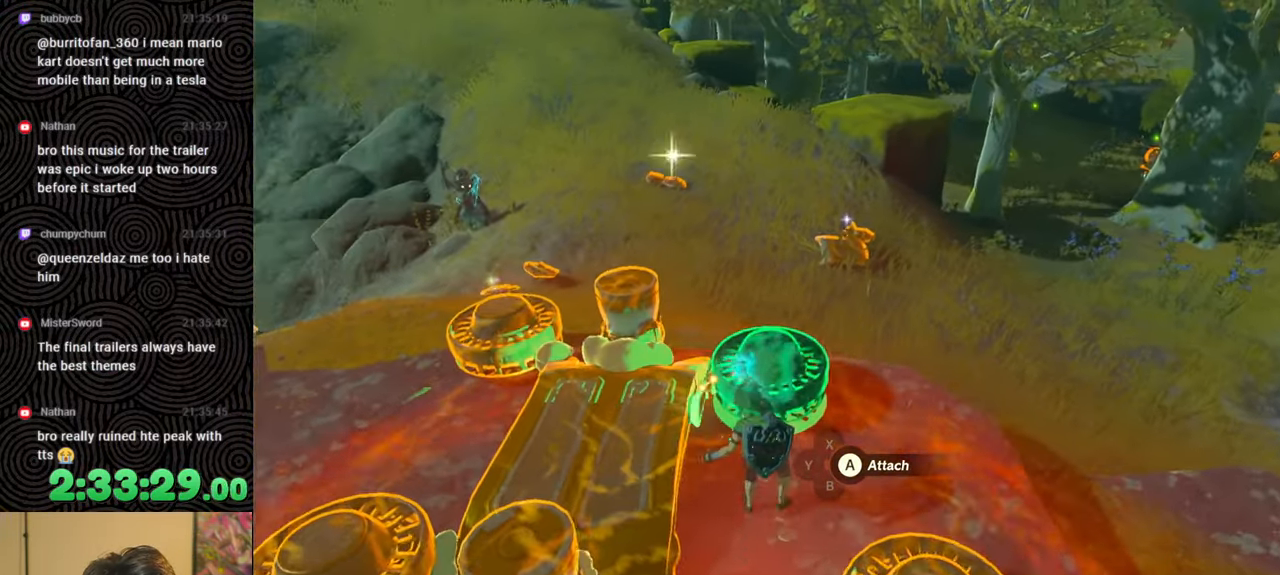
{"buttons": [], "left_stick": "center", "right_stick": "center", "events": [[33, "left_stick", "center"], [400, "left_stick", "down"], [467, "left_stick", "center"]]}
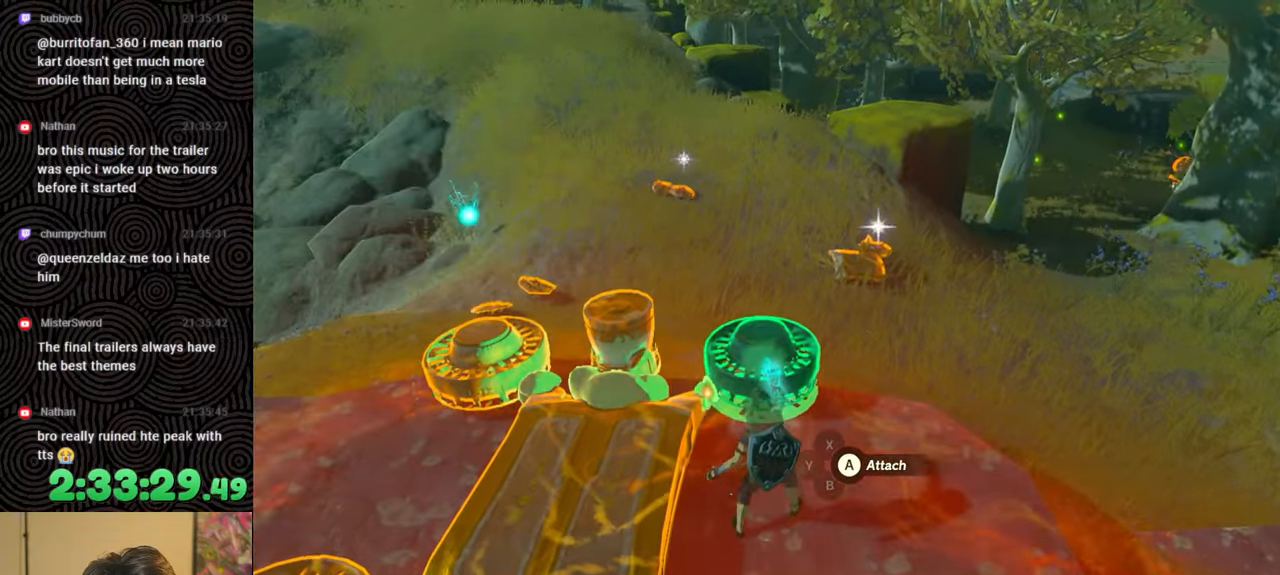
{"buttons": [], "left_stick": "center", "right_stick": "center", "events": []}
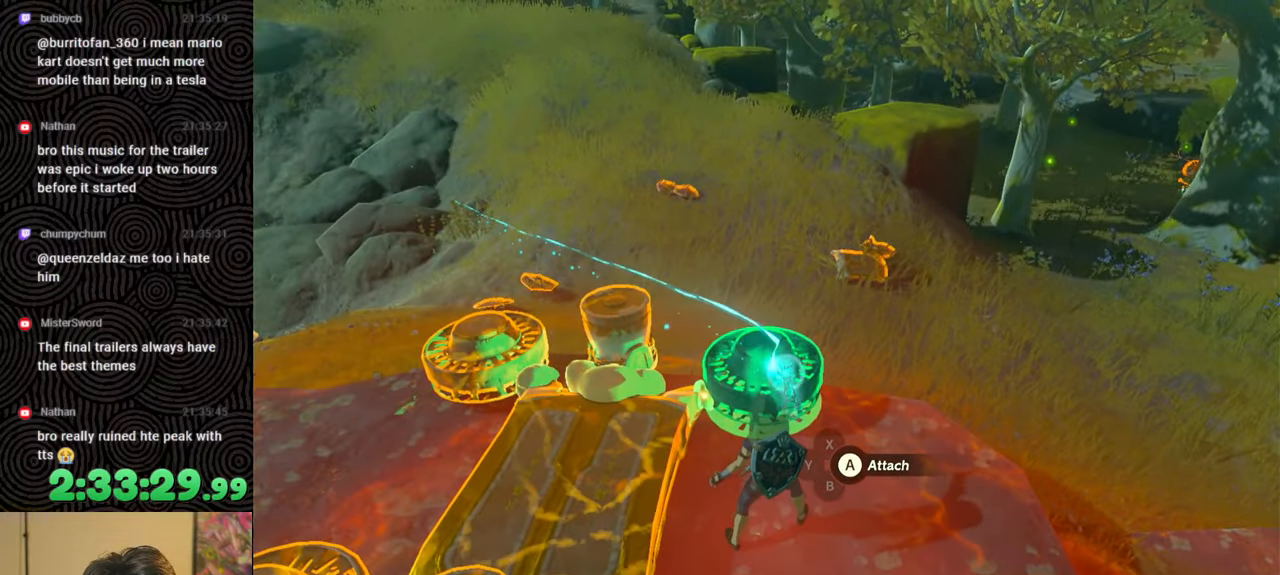
{"buttons": [], "left_stick": "down", "right_stick": "center", "events": [[233, "A", "down"], [333, "A", "up"], [450, "left_stick", "down"]]}
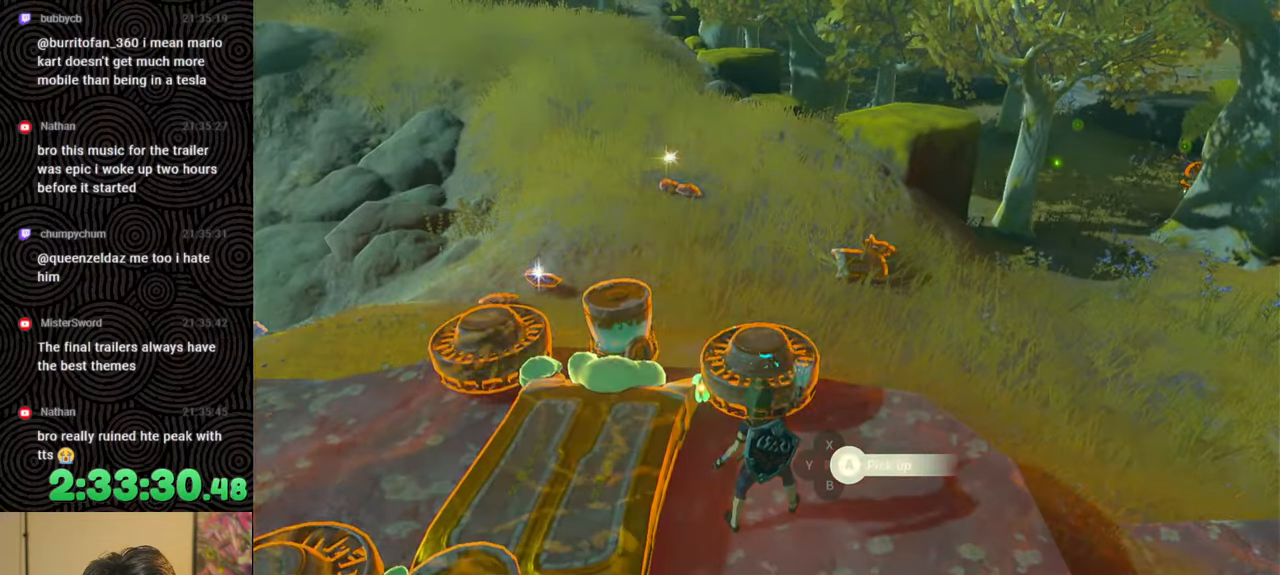
{"buttons": [], "left_stick": "down", "right_stick": "center", "events": [[17, "right_stick", "down"], [267, "right_stick", "center"]]}
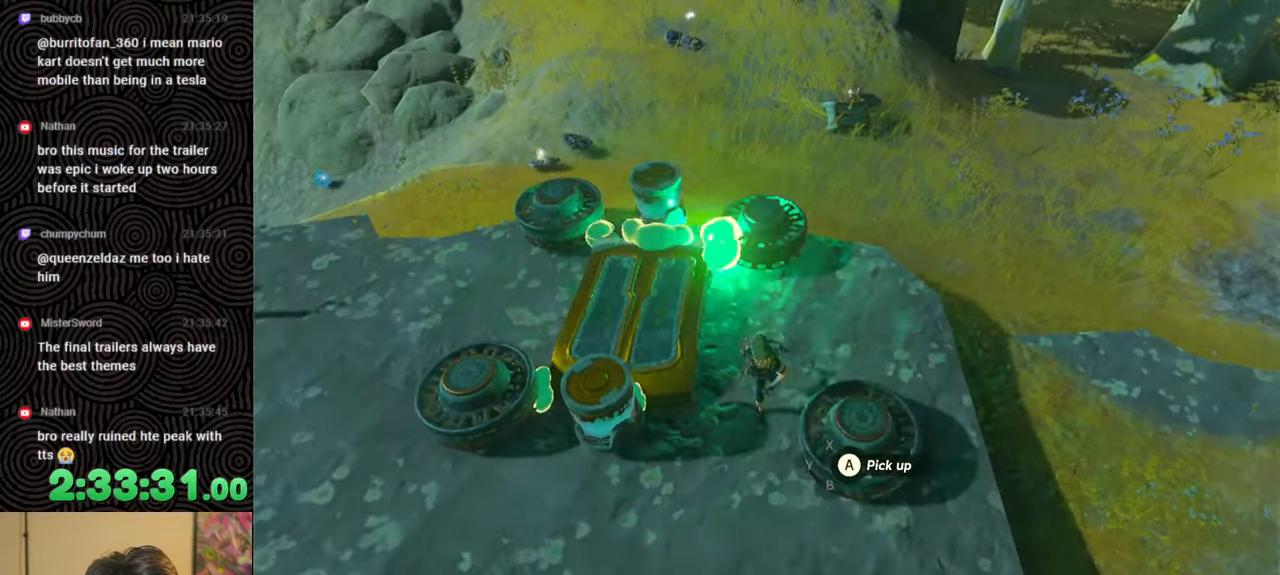
{"buttons": [], "left_stick": "center", "right_stick": "left", "events": [[33, "left_stick", "down-right"], [133, "L1", "down"], [233, "right_stick", "left"], [250, "L1", "up"], [483, "left_stick", "center"]]}
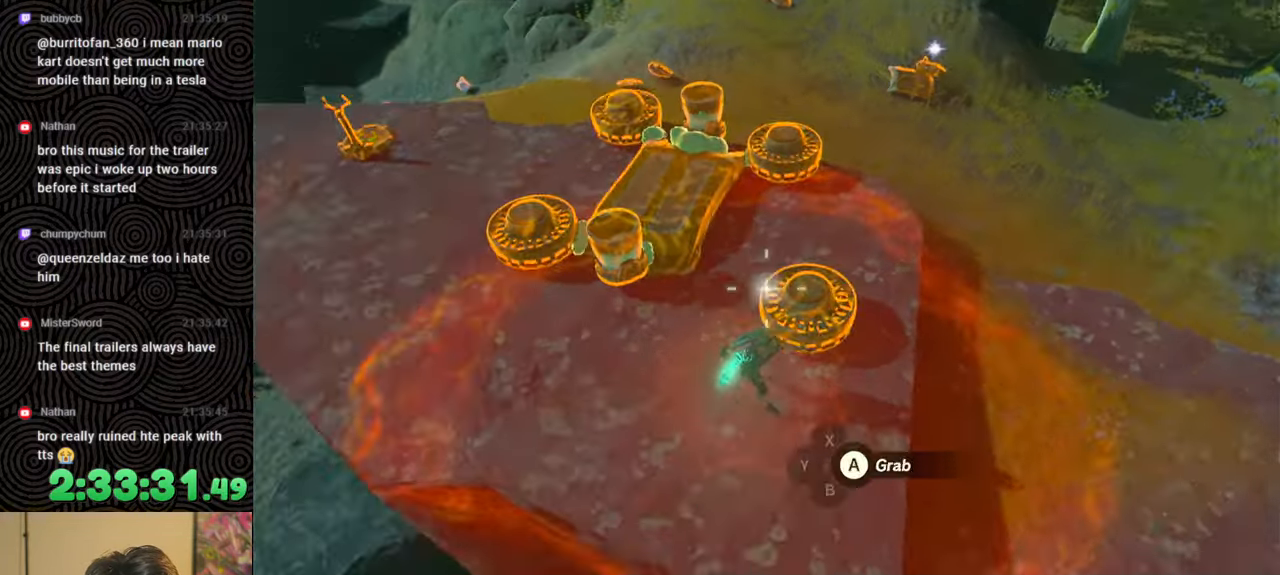
{"buttons": [], "left_stick": "up-left", "right_stick": "left", "events": [[183, "right_stick", "center"], [250, "A", "down"], [350, "A", "up"], [450, "left_stick", "up-left"], [483, "right_stick", "left"]]}
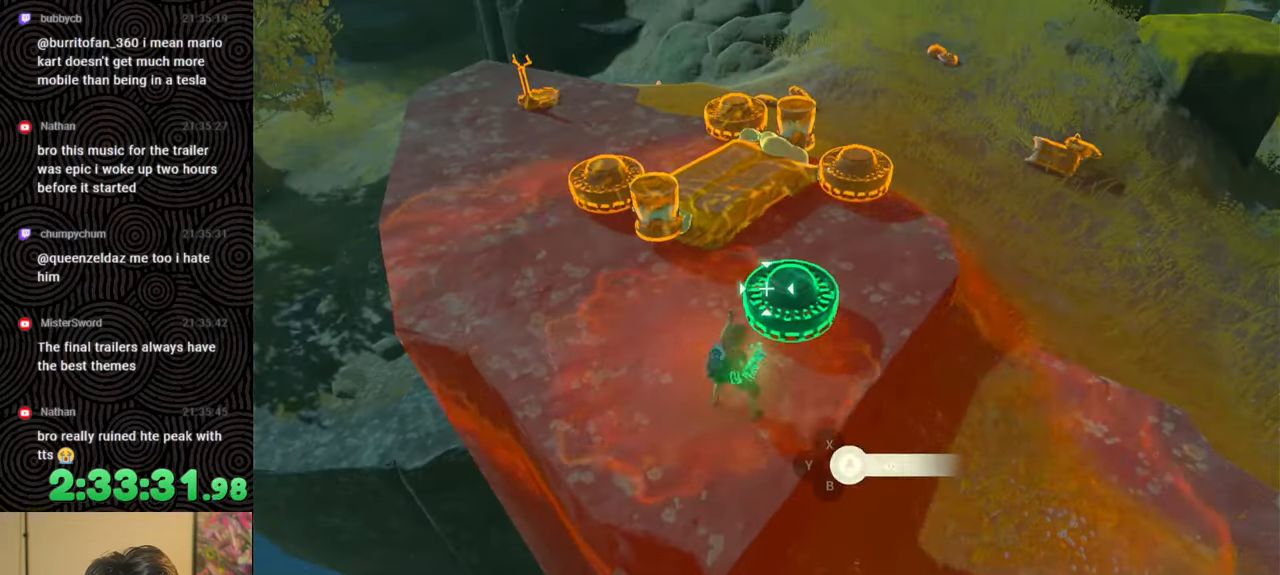
{"buttons": [], "left_stick": "center", "right_stick": "down-left", "events": [[117, "left_stick", "center"], [167, "right_stick", "center"], [417, "right_stick", "down-left"]]}
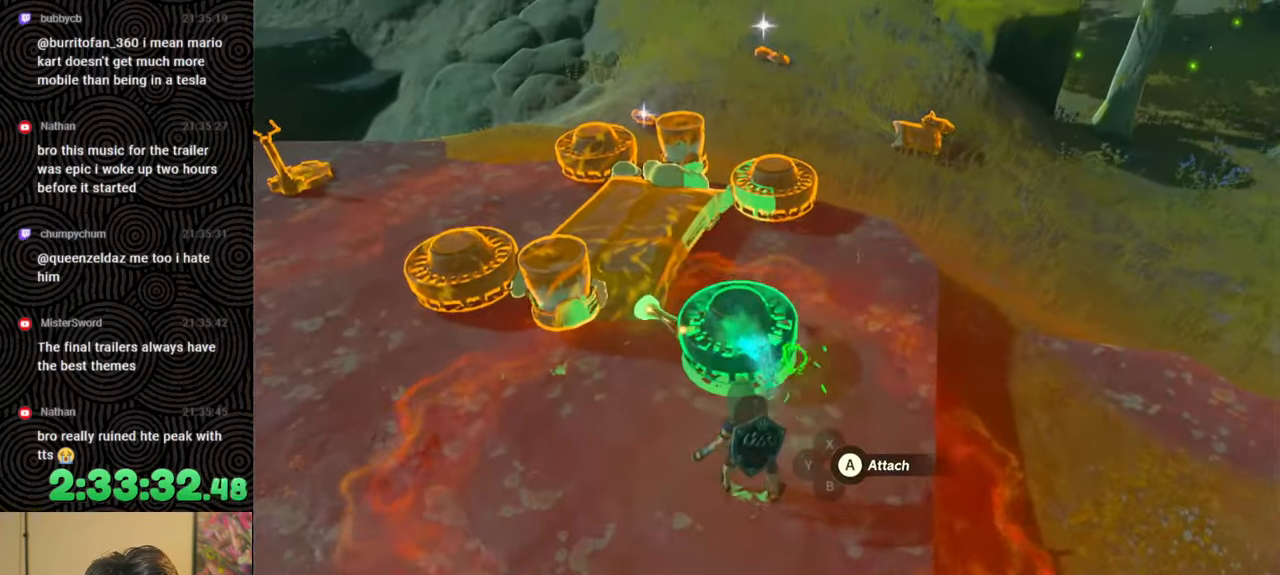
{"buttons": [], "left_stick": "center", "right_stick": "center", "events": [[50, "right_stick", "center"]]}
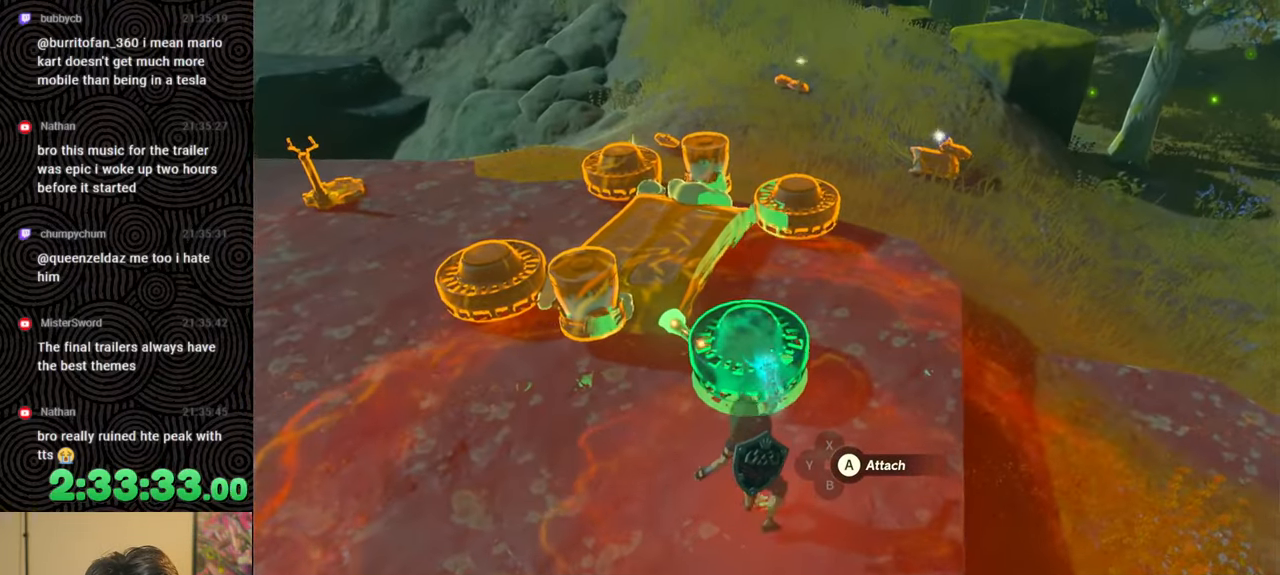
{"buttons": [], "left_stick": "up", "right_stick": "center", "events": [[200, "left_stick", "up"], [267, "left_stick", "center"], [483, "left_stick", "up"]]}
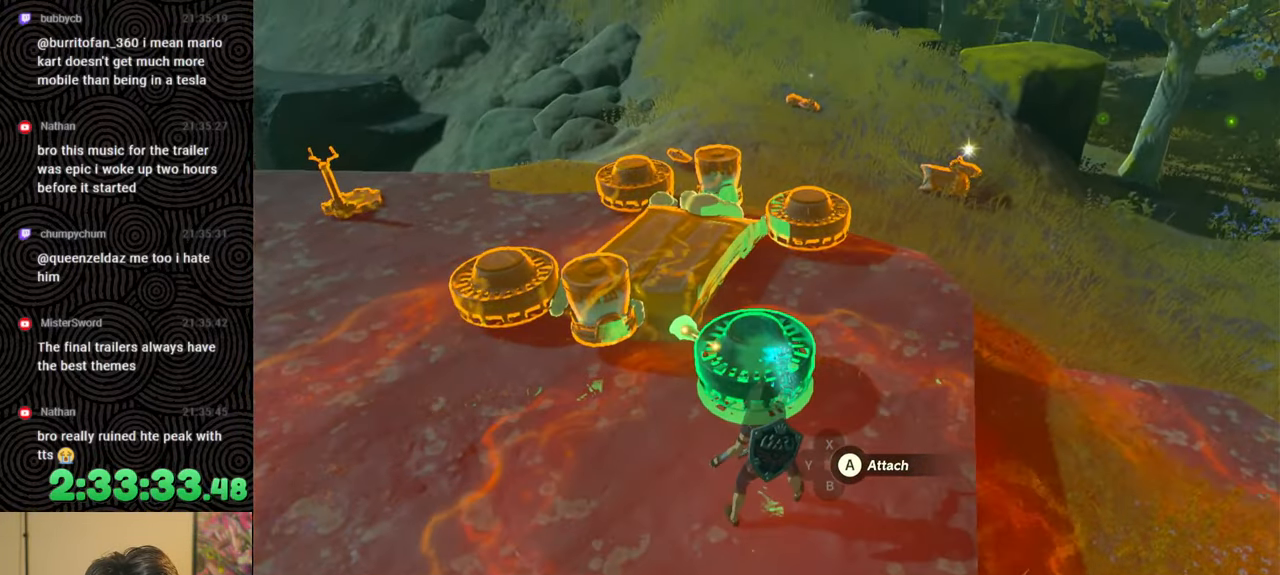
{"buttons": [], "left_stick": "center", "right_stick": "down", "events": [[67, "left_stick", "center"], [100, "A", "down"], [200, "A", "up"], [417, "right_stick", "down"]]}
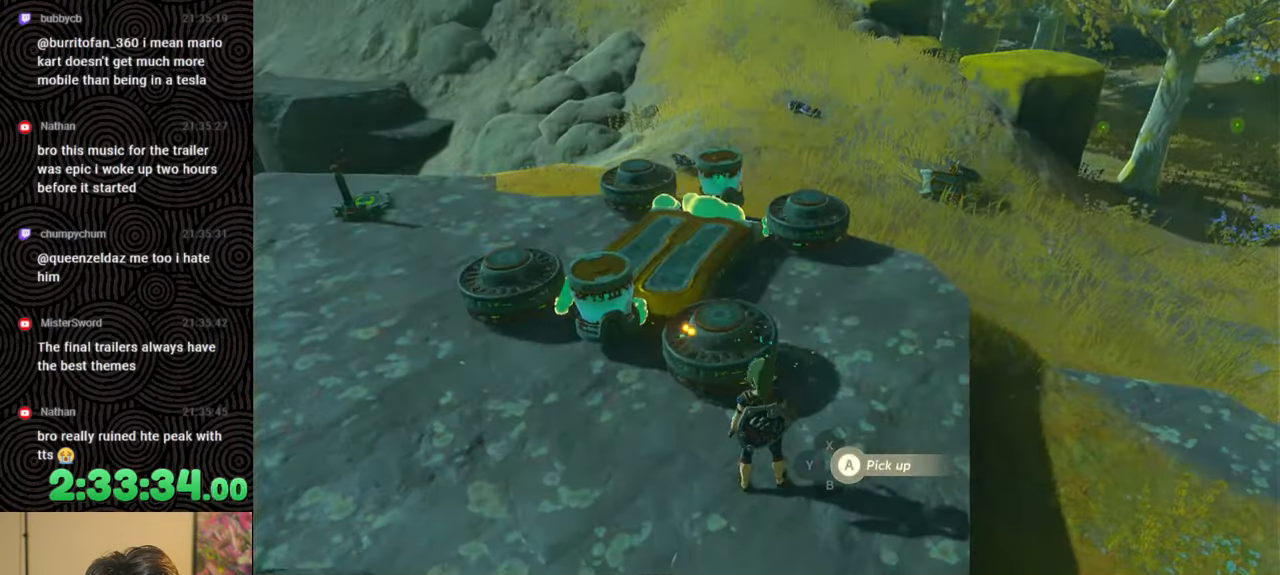
{"buttons": [], "left_stick": "center", "right_stick": "center", "events": [[17, "left_stick", "up-left"], [217, "right_stick", "down-right"], [267, "left_stick", "center"], [367, "right_stick", "center"]]}
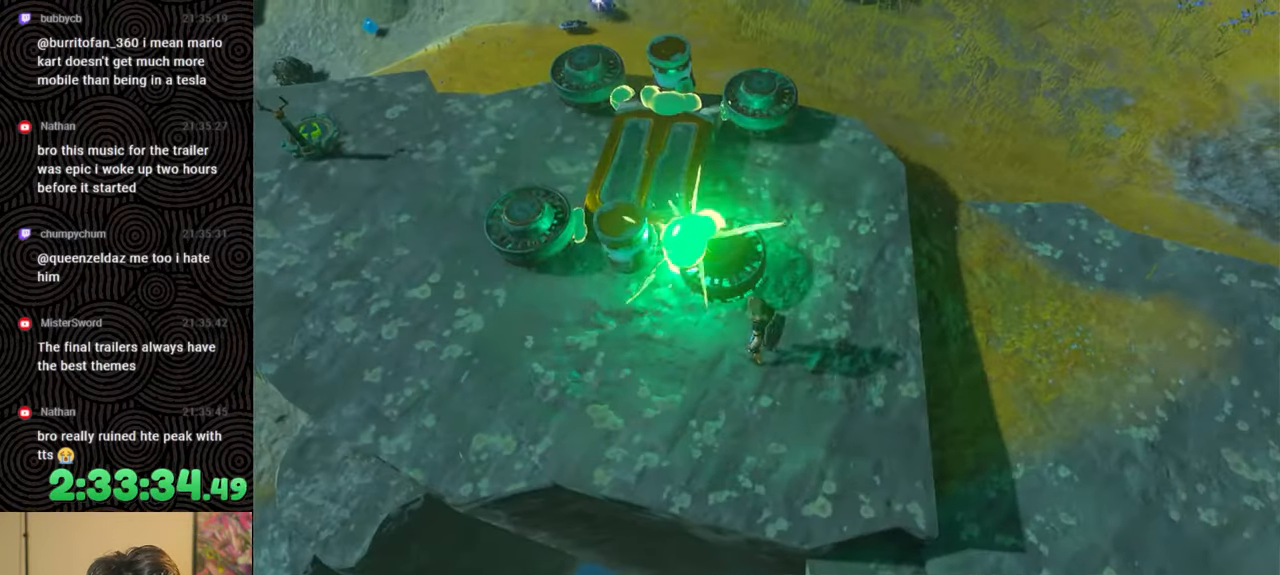
{"buttons": [], "left_stick": "center", "right_stick": "center", "events": [[50, "right_stick", "left"], [117, "left_stick", "up"], [217, "L1", "down"], [317, "L1", "up"], [383, "left_stick", "center"], [417, "right_stick", "center"]]}
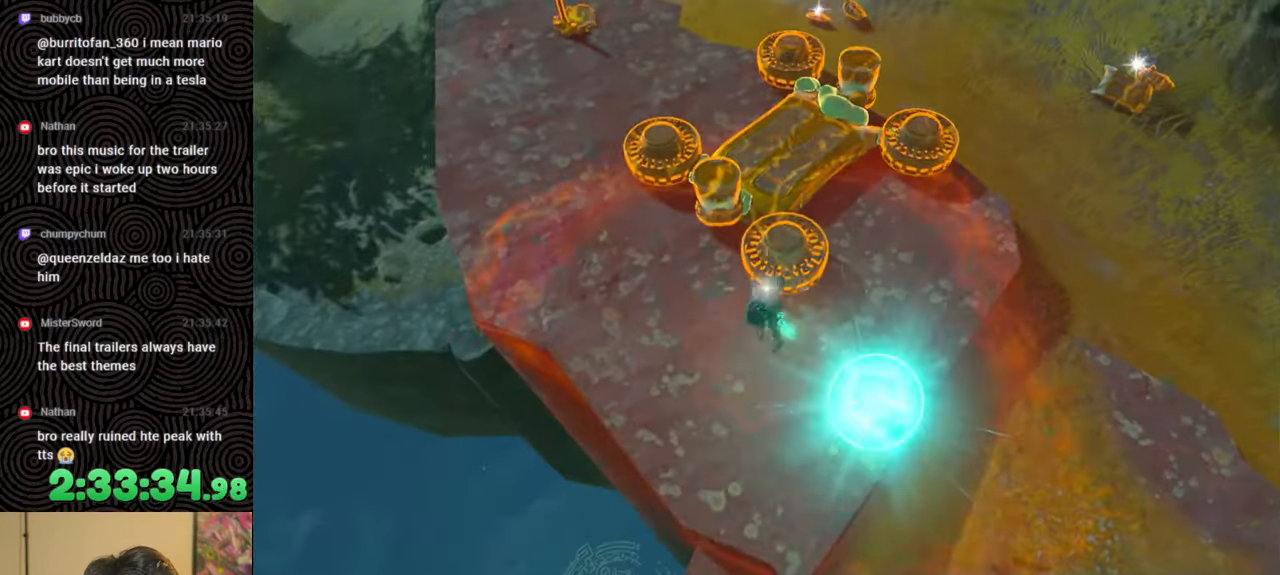
{"buttons": [], "left_stick": "left", "right_stick": "center", "events": [[167, "A", "down"], [250, "A", "up"], [250, "left_stick", "left"]]}
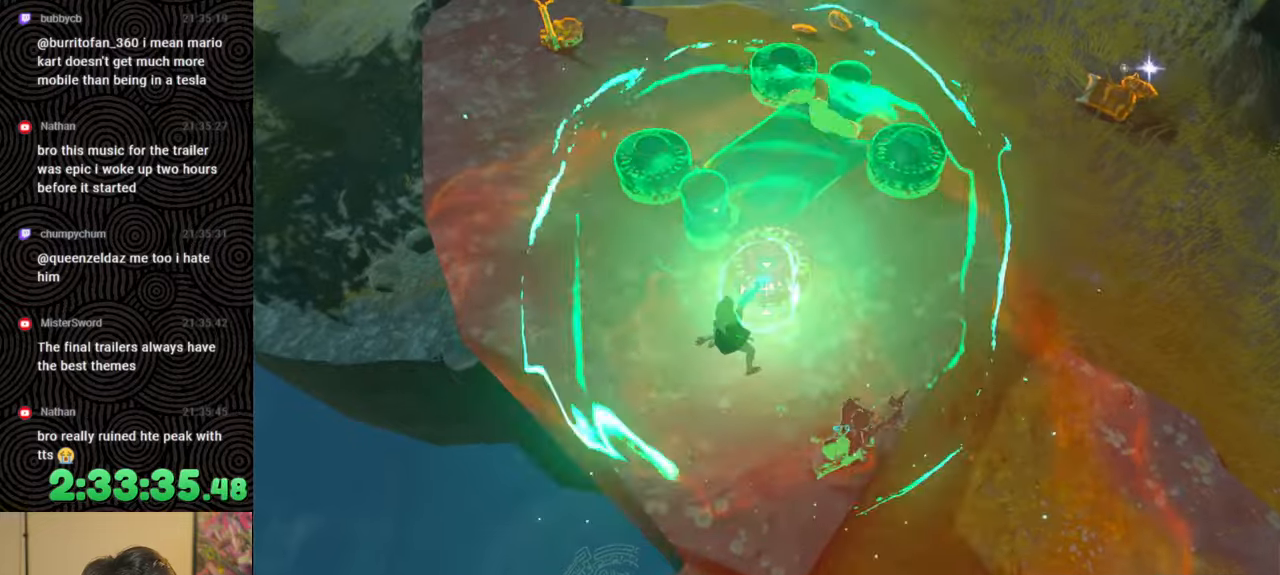
{"buttons": [], "left_stick": "center", "right_stick": "right", "events": [[83, "left_stick", "center"], [133, "right_stick", "left"], [417, "right_stick", "center"], [467, "right_stick", "right"]]}
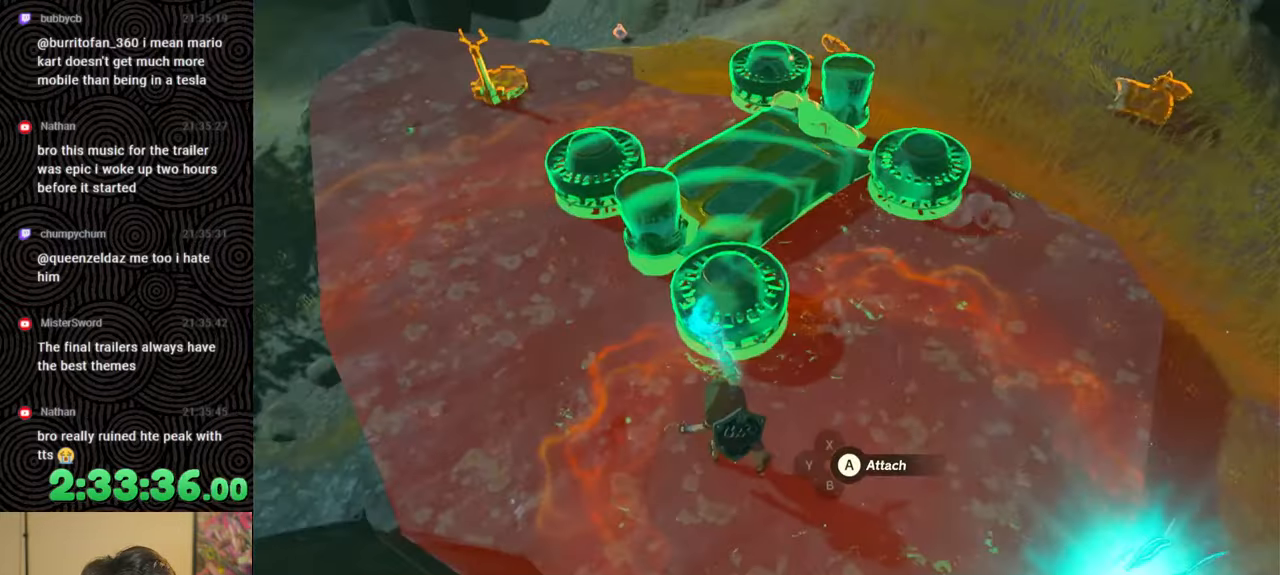
{"buttons": ["R1"], "left_stick": "center", "right_stick": "center", "events": [[133, "R1", "down"], [133, "right_stick", "center"], [283, "DPAD_LEFT", "down"], [383, "DPAD_LEFT", "up"]]}
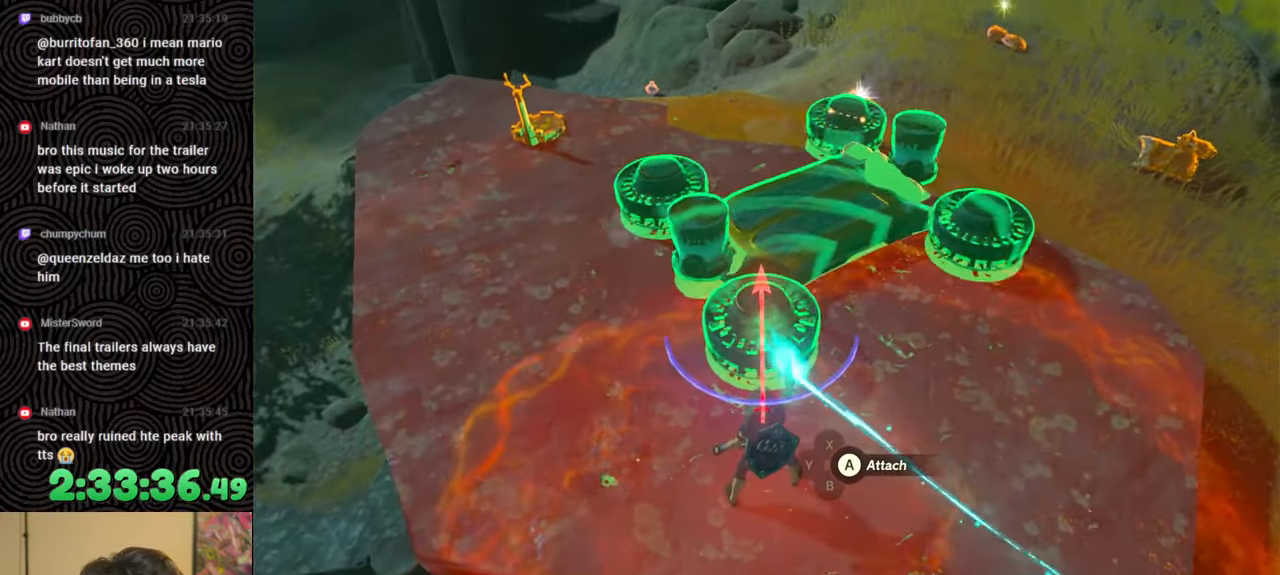
{"buttons": [], "left_stick": "center", "right_stick": "right", "events": [[100, "R1", "up"], [300, "right_stick", "left"], [450, "right_stick", "right"]]}
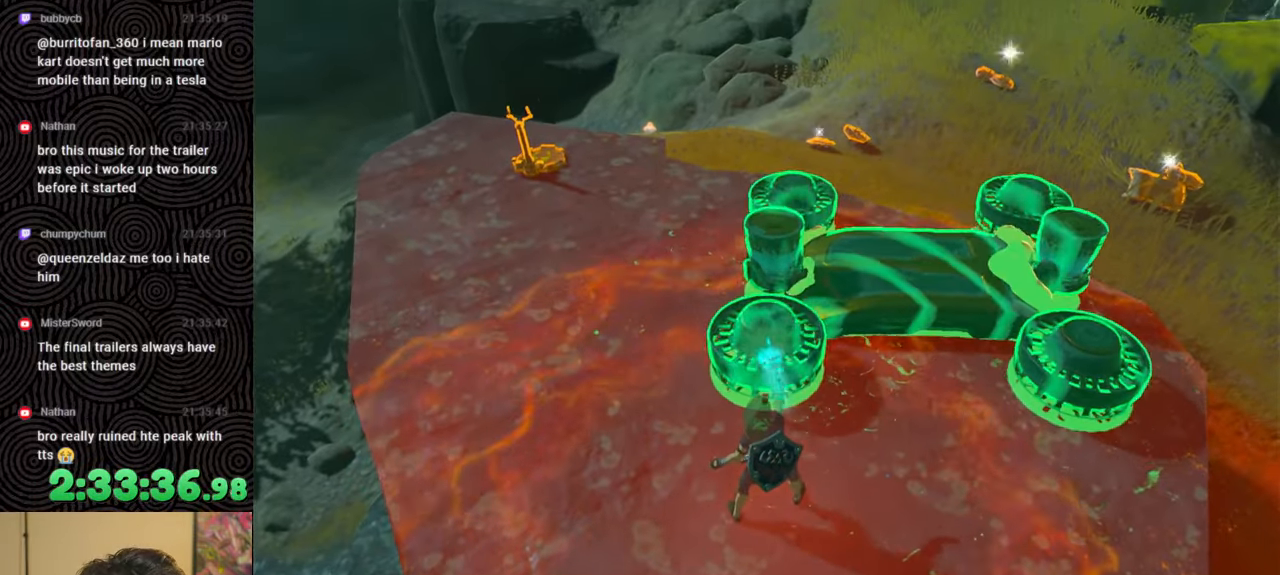
{"buttons": [], "left_stick": "center", "right_stick": "left", "events": [[50, "right_stick", "left"], [167, "right_stick", "right"], [233, "right_stick", "down-left"], [350, "right_stick", "down-right"], [500, "right_stick", "left"]]}
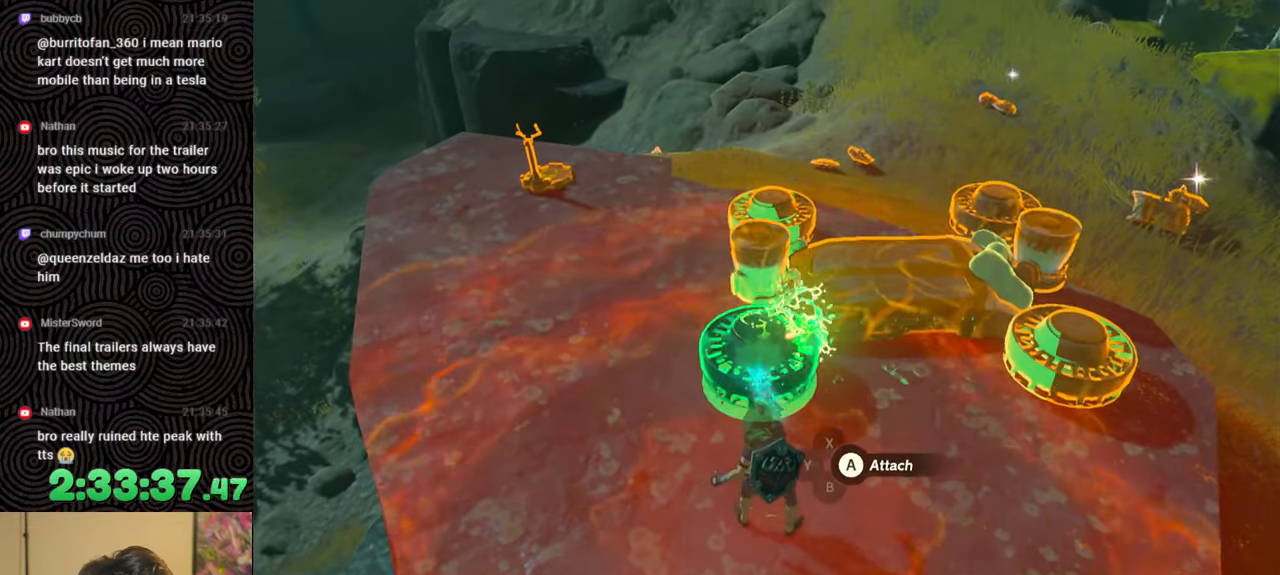
{"buttons": [], "left_stick": "center", "right_stick": "center", "events": [[133, "right_stick", "right"], [183, "left_stick", "down-right"], [250, "right_stick", "center"], [317, "left_stick", "center"]]}
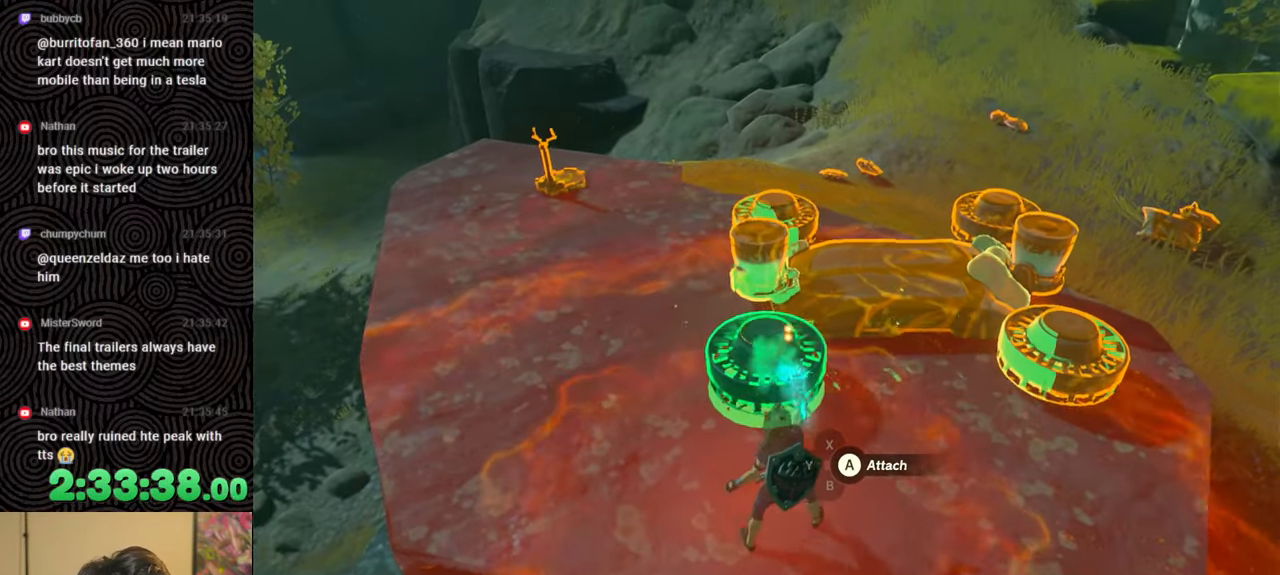
{"buttons": [], "left_stick": "up-right", "right_stick": "down", "events": [[100, "left_stick", "up"], [217, "left_stick", "center"], [267, "right_stick", "down"], [450, "left_stick", "up-right"]]}
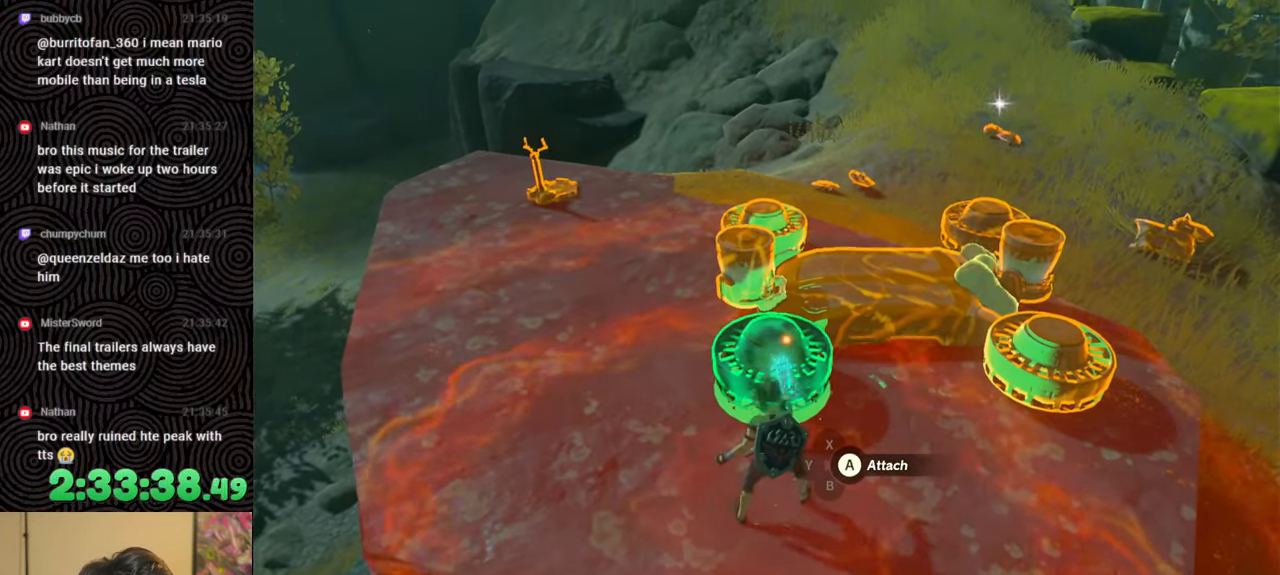
{"buttons": [], "left_stick": "center", "right_stick": "center", "events": [[50, "left_stick", "center"], [250, "right_stick", "center"], [367, "A", "down"], [467, "A", "up"]]}